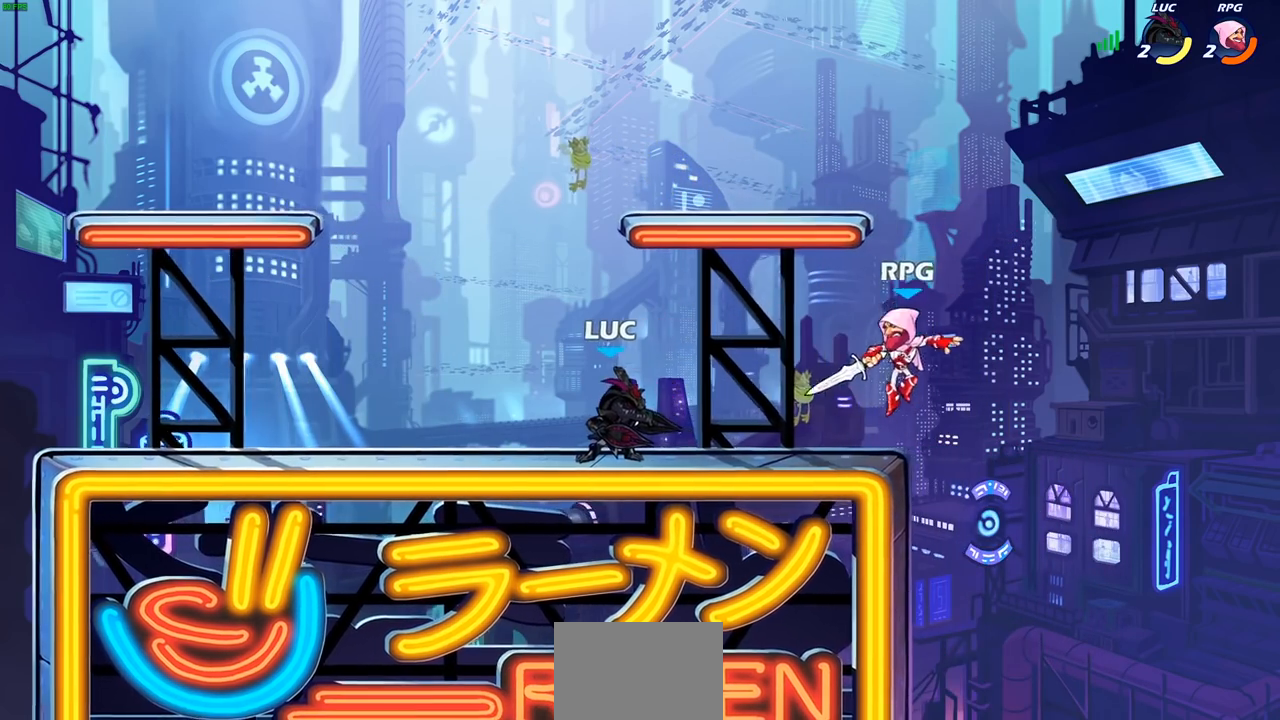
Gameplay with a controller (PlayStation layout); each line is a JSON object with the inputs held at the frame after it. "events" lists button and stick changes between this image and that frame as [ms after this image, input, new state], when the widget could be followed in between.
{"buttons": ["R2"], "left_stick": "right", "right_stick": "center", "events": [[317, "left_stick", "right"], [467, "R2", "down"]]}
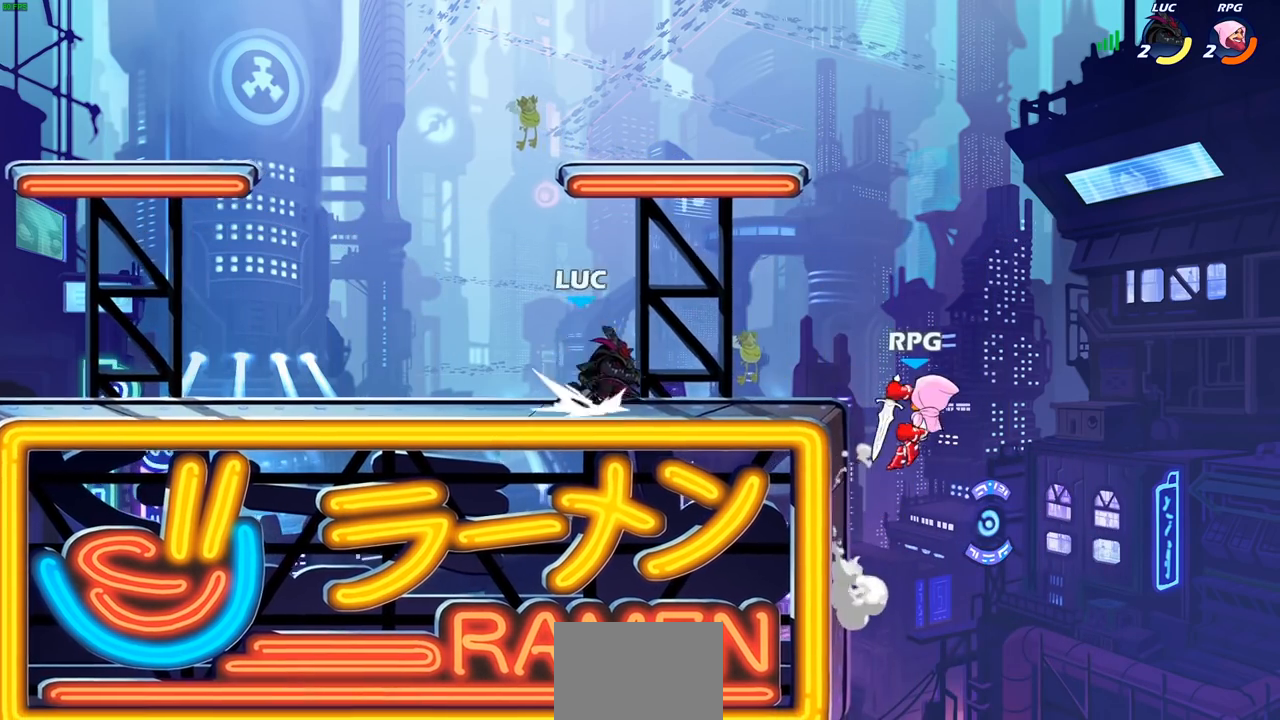
{"buttons": [], "left_stick": "center", "right_stick": "center", "events": [[17, "left_stick", "down"], [33, "CIRCLE", "down"], [50, "R2", "up"], [117, "CIRCLE", "up"], [133, "left_stick", "center"]]}
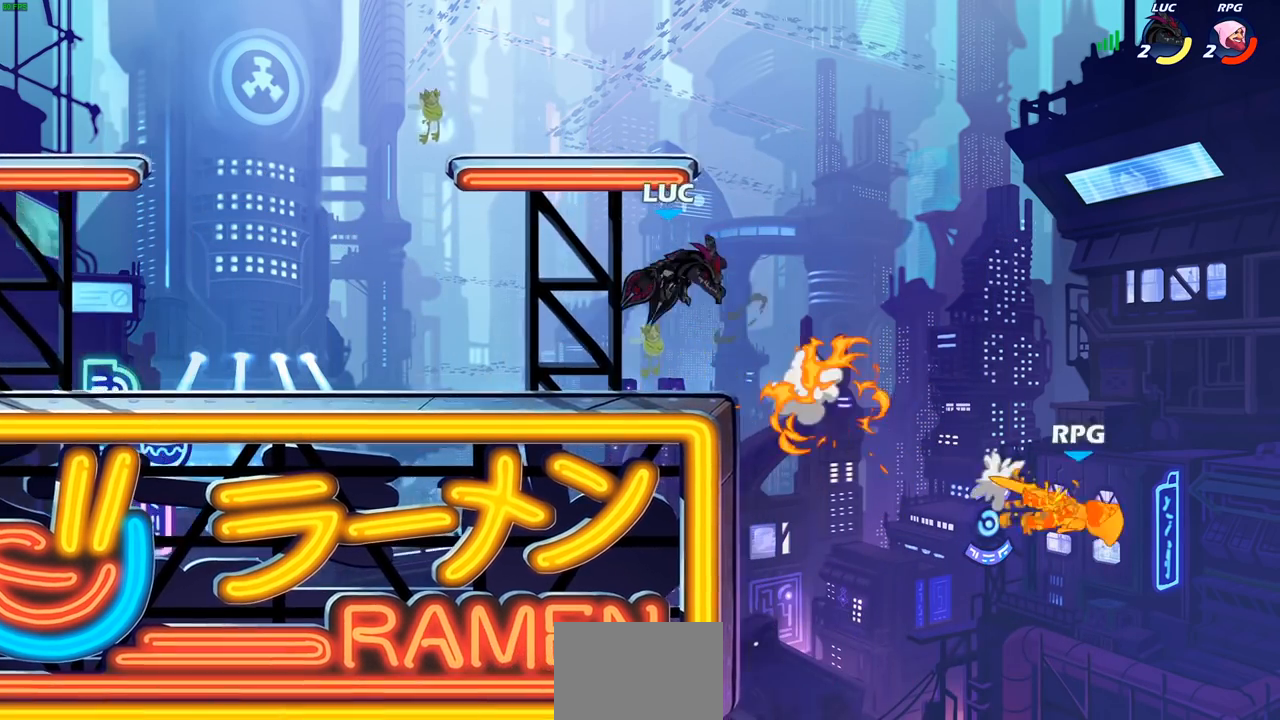
{"buttons": [], "left_stick": "up-right", "right_stick": "center", "events": [[383, "left_stick", "left"], [483, "left_stick", "up-right"]]}
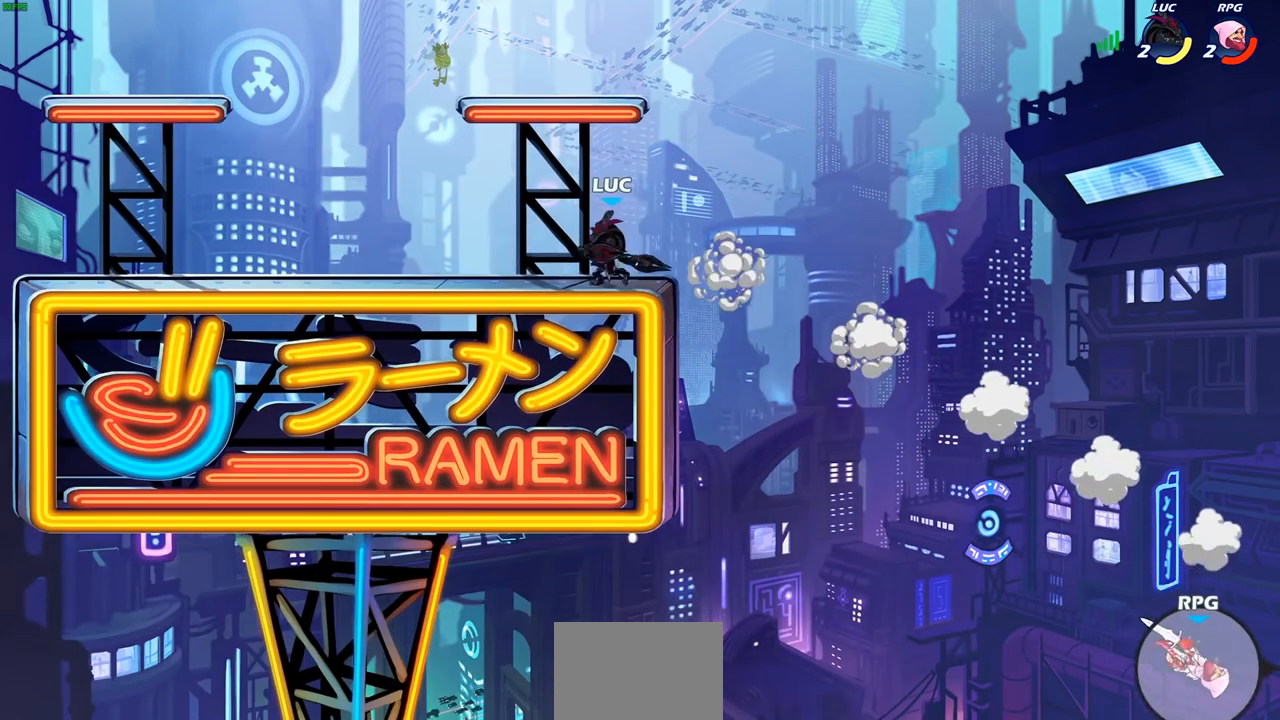
{"buttons": [], "left_stick": "up-left", "right_stick": "center", "events": [[83, "left_stick", "left"], [183, "left_stick", "right"], [250, "left_stick", "up-left"], [350, "left_stick", "right"], [417, "left_stick", "up-left"]]}
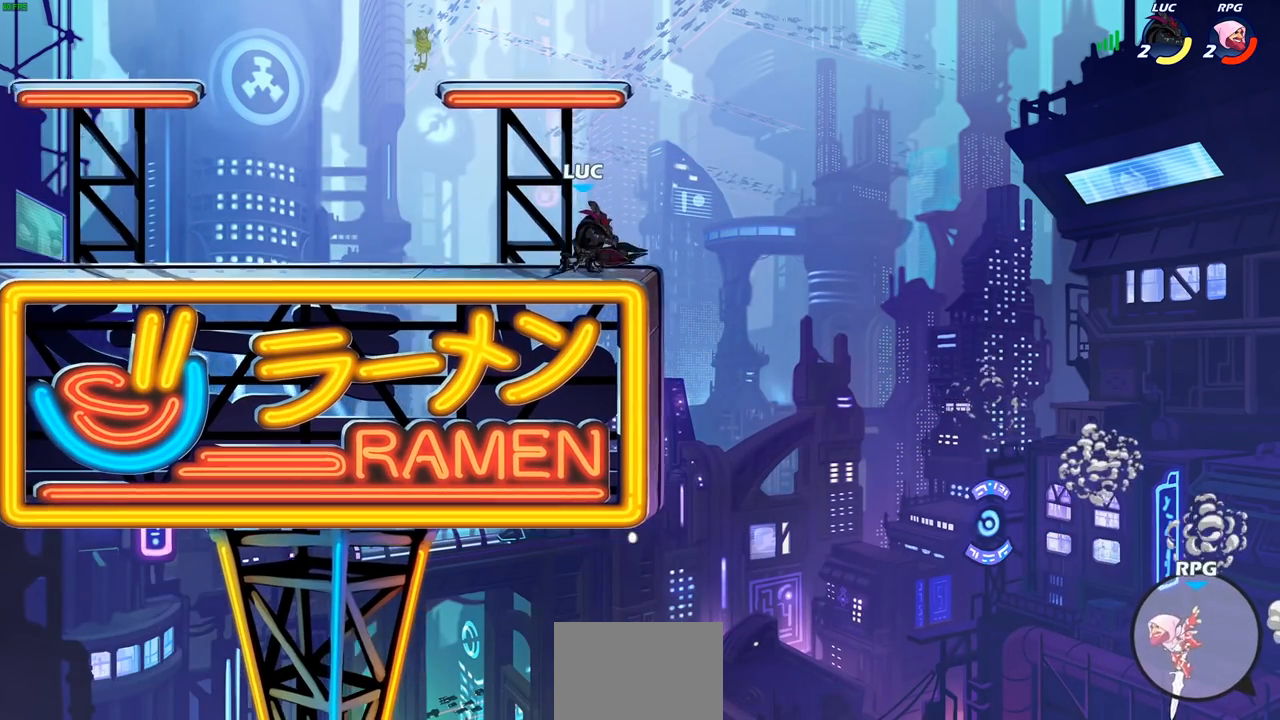
{"buttons": [], "left_stick": "up-left", "right_stick": "center", "events": [[17, "left_stick", "right"], [83, "left_stick", "left"], [167, "left_stick", "right"], [250, "left_stick", "up-left"], [317, "left_stick", "right"], [400, "left_stick", "center"], [450, "left_stick", "up-left"]]}
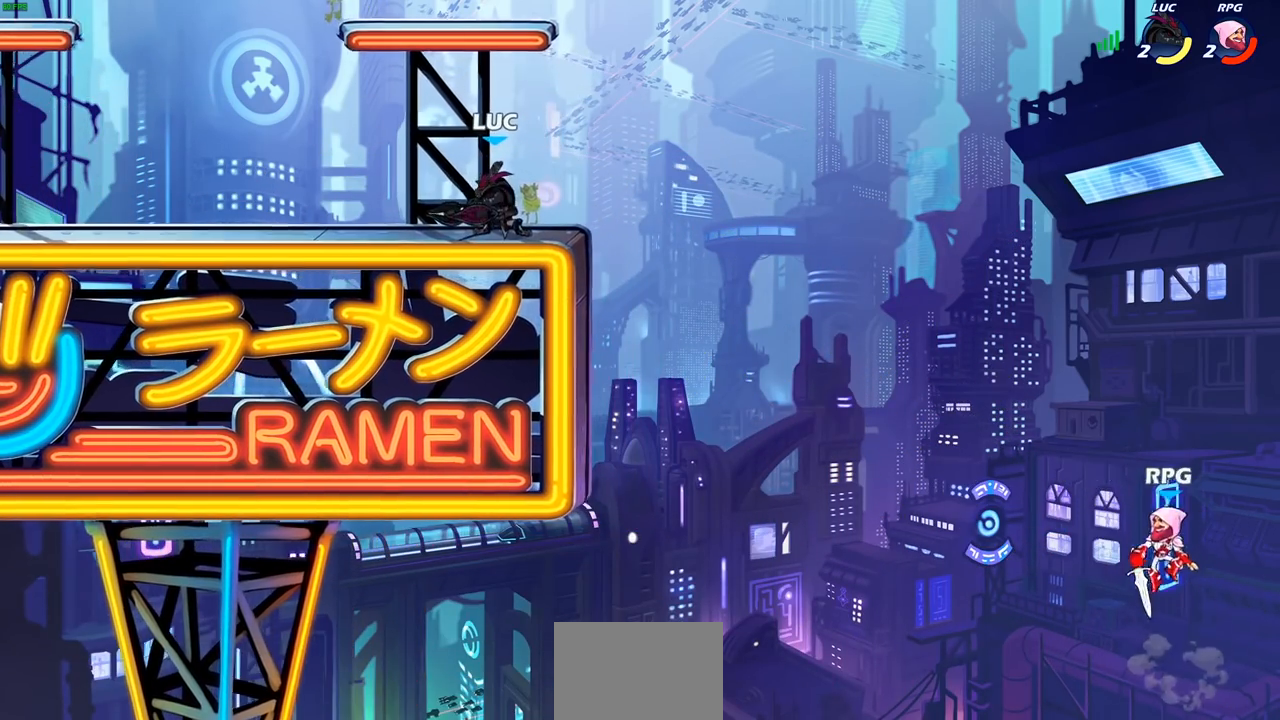
{"buttons": [], "left_stick": "right", "right_stick": "center", "events": [[67, "left_stick", "right"]]}
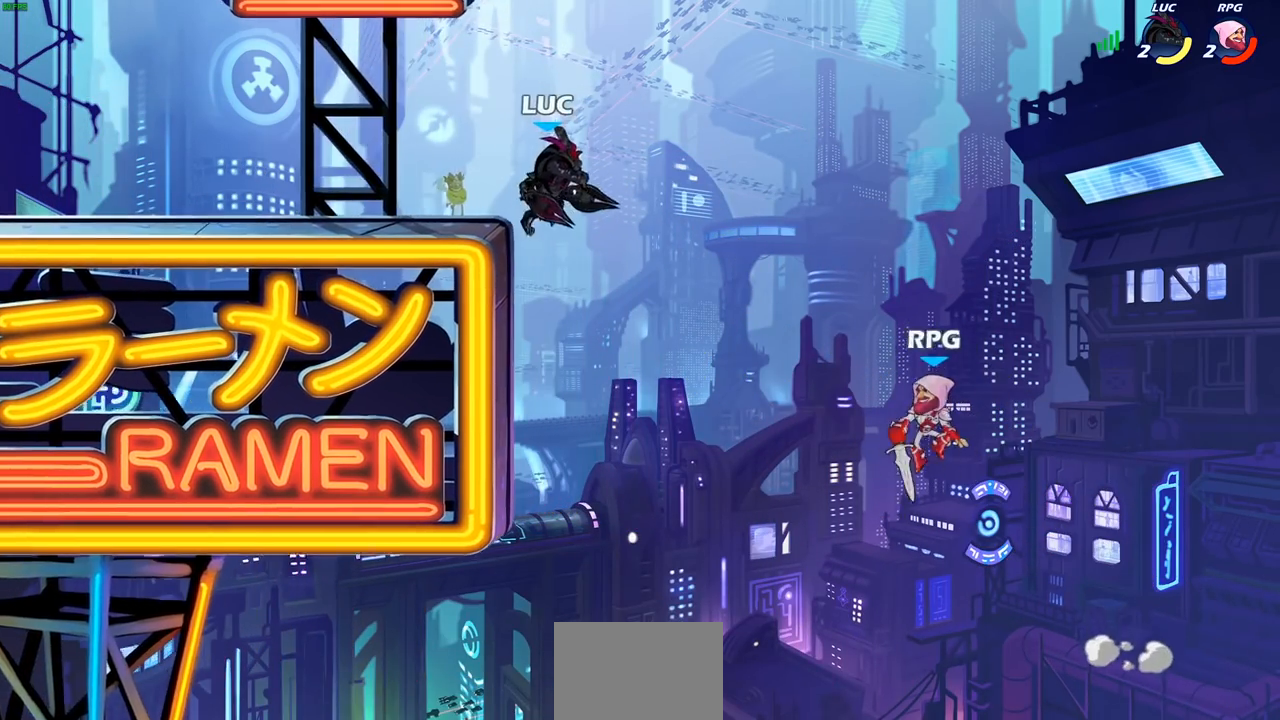
{"buttons": ["R2"], "left_stick": "down-left", "right_stick": "center", "events": [[183, "left_stick", "left"], [333, "left_stick", "center"], [433, "R2", "down"], [467, "left_stick", "down-left"]]}
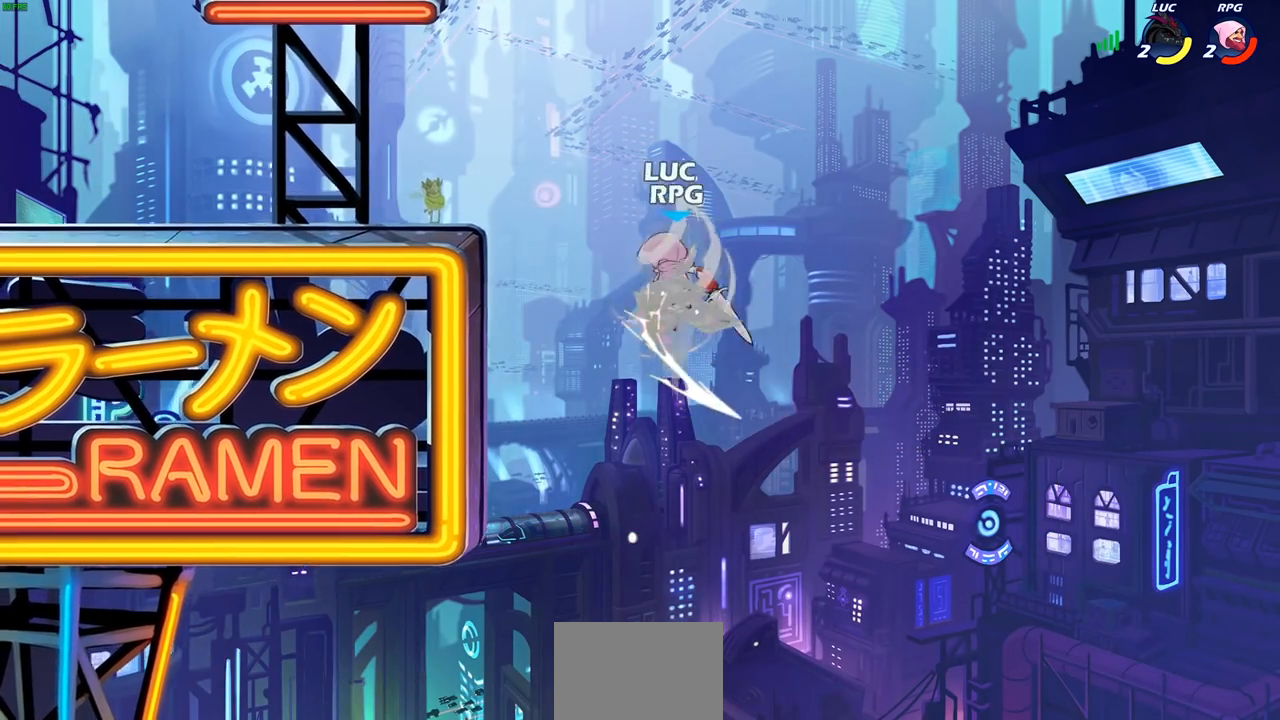
{"buttons": [], "left_stick": "left", "right_stick": "center", "events": [[50, "CIRCLE", "down"], [100, "R2", "up"], [133, "CIRCLE", "up"], [167, "left_stick", "center"], [283, "left_stick", "left"]]}
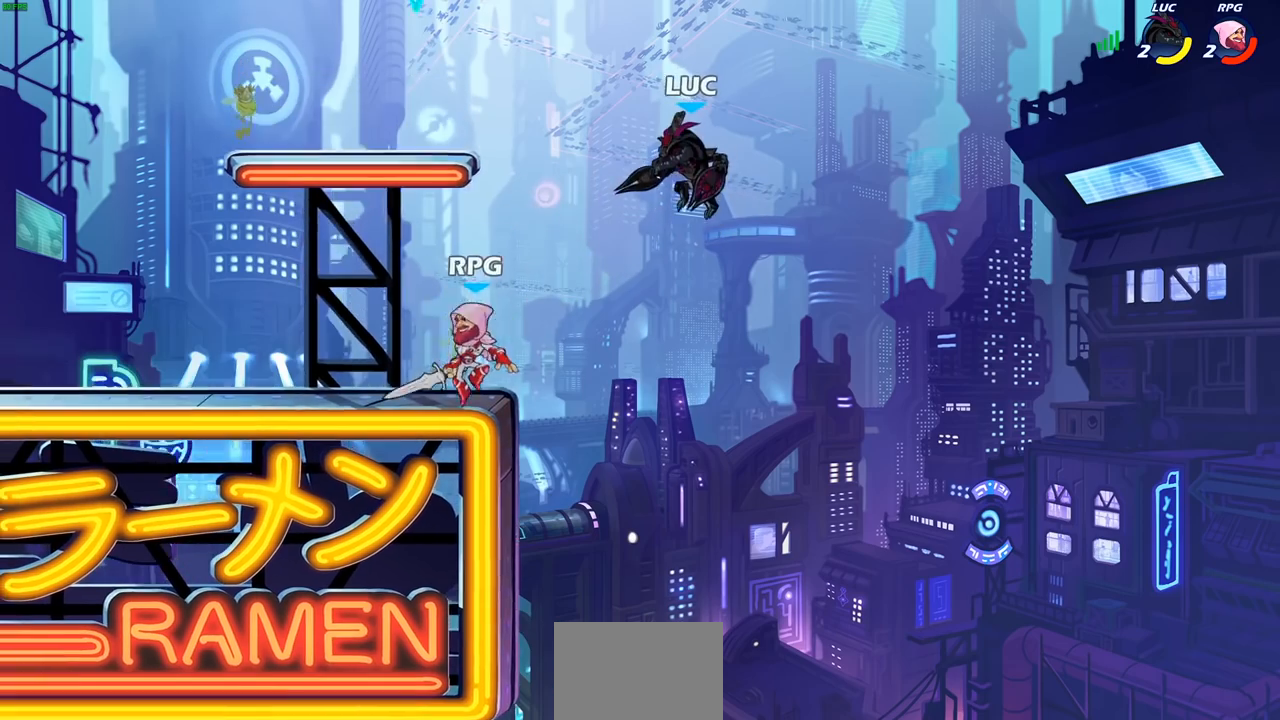
{"buttons": [], "left_stick": "down-left", "right_stick": "center", "events": [[17, "left_stick", "down-left"], [100, "CROSS", "down"], [217, "left_stick", "up-left"], [267, "CROSS", "up"], [317, "left_stick", "up-right"], [400, "left_stick", "down-right"], [467, "left_stick", "down-left"]]}
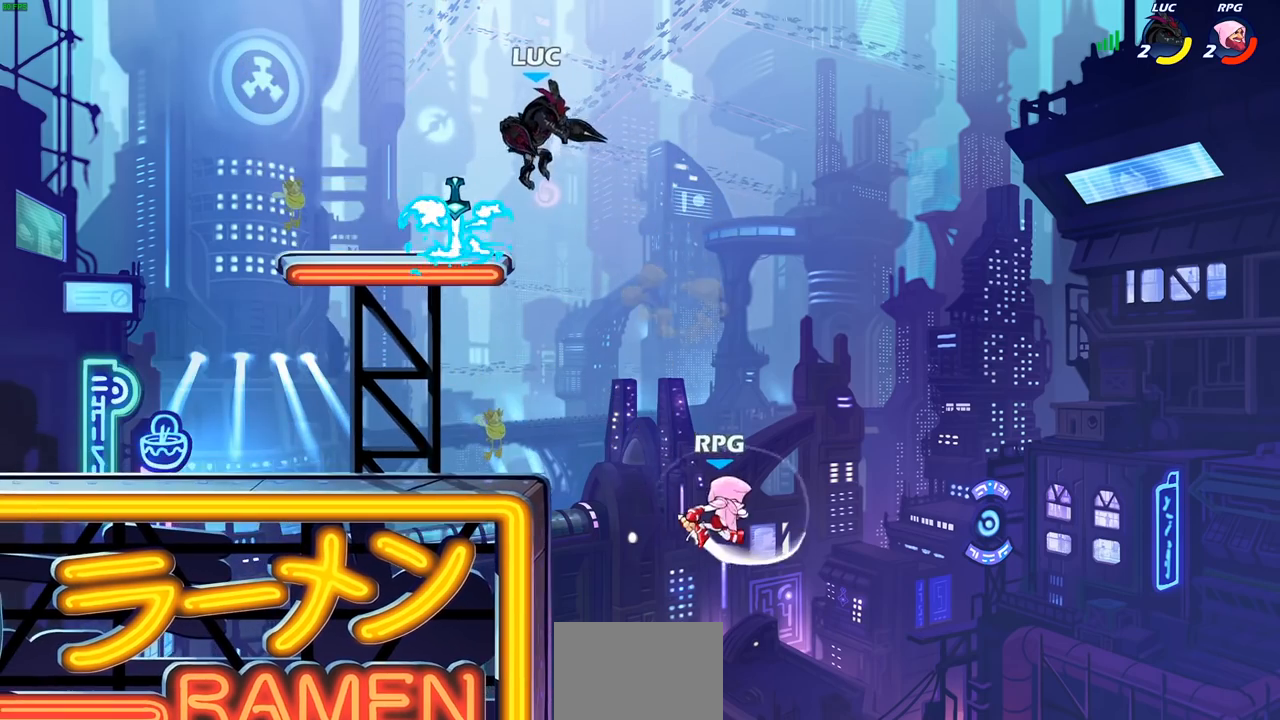
{"buttons": [], "left_stick": "down-right", "right_stick": "center", "events": [[133, "left_stick", "left"], [333, "left_stick", "up-right"], [400, "left_stick", "down-right"]]}
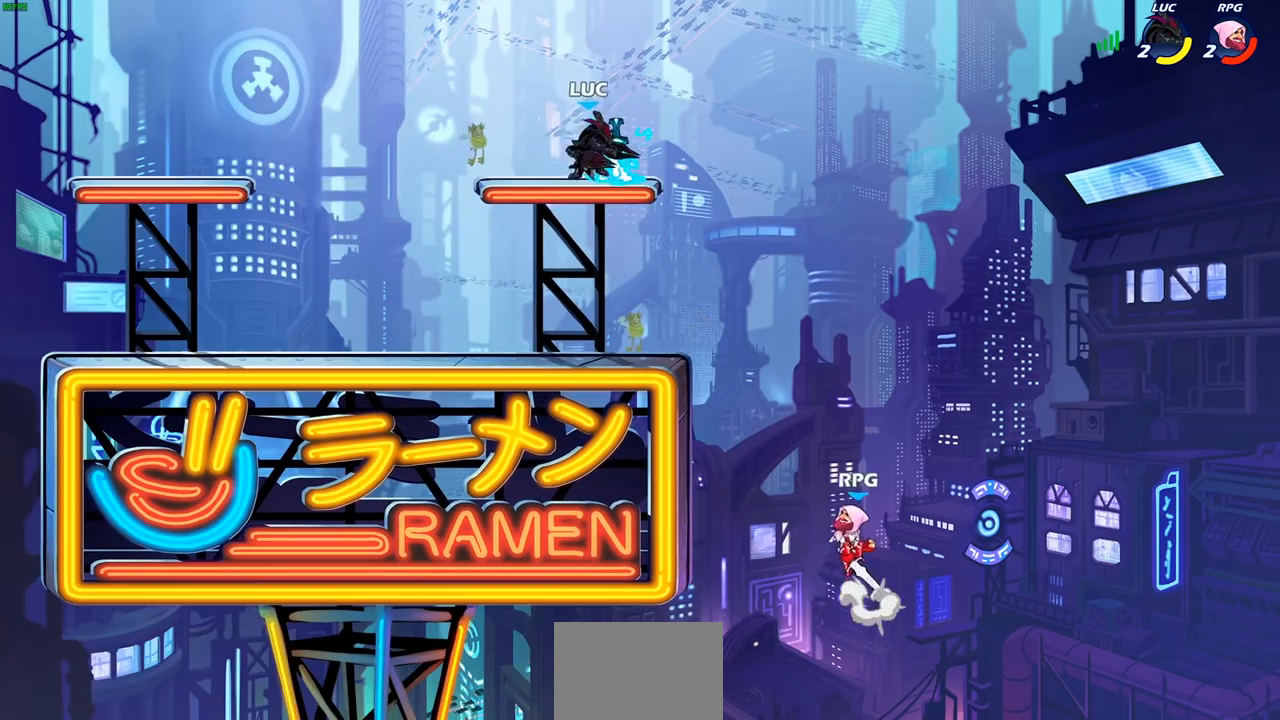
{"buttons": ["CIRCLE", "R2"], "left_stick": "down", "right_stick": "center", "events": [[67, "left_stick", "down-left"], [183, "left_stick", "up-left"], [250, "left_stick", "right"], [400, "R2", "down"], [417, "left_stick", "down"], [433, "CIRCLE", "down"]]}
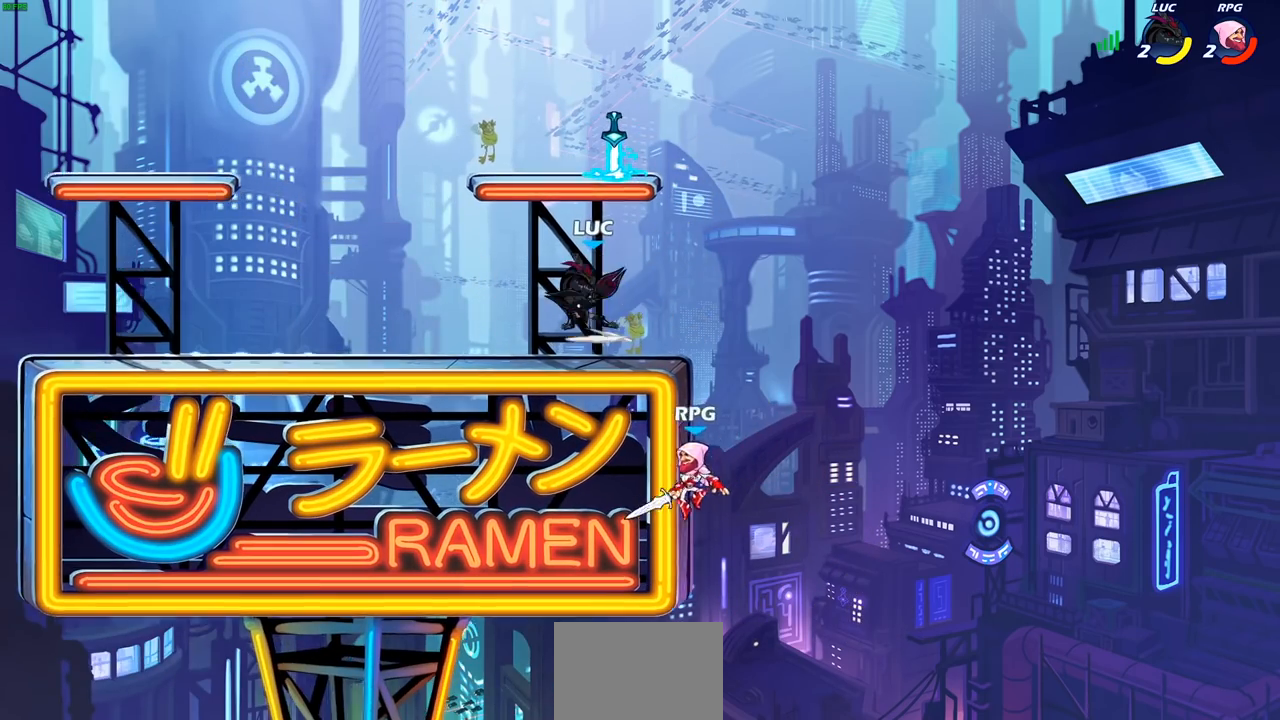
{"buttons": [], "left_stick": "left", "right_stick": "center", "events": [[33, "R2", "up"], [50, "CIRCLE", "up"], [67, "left_stick", "center"], [500, "left_stick", "left"]]}
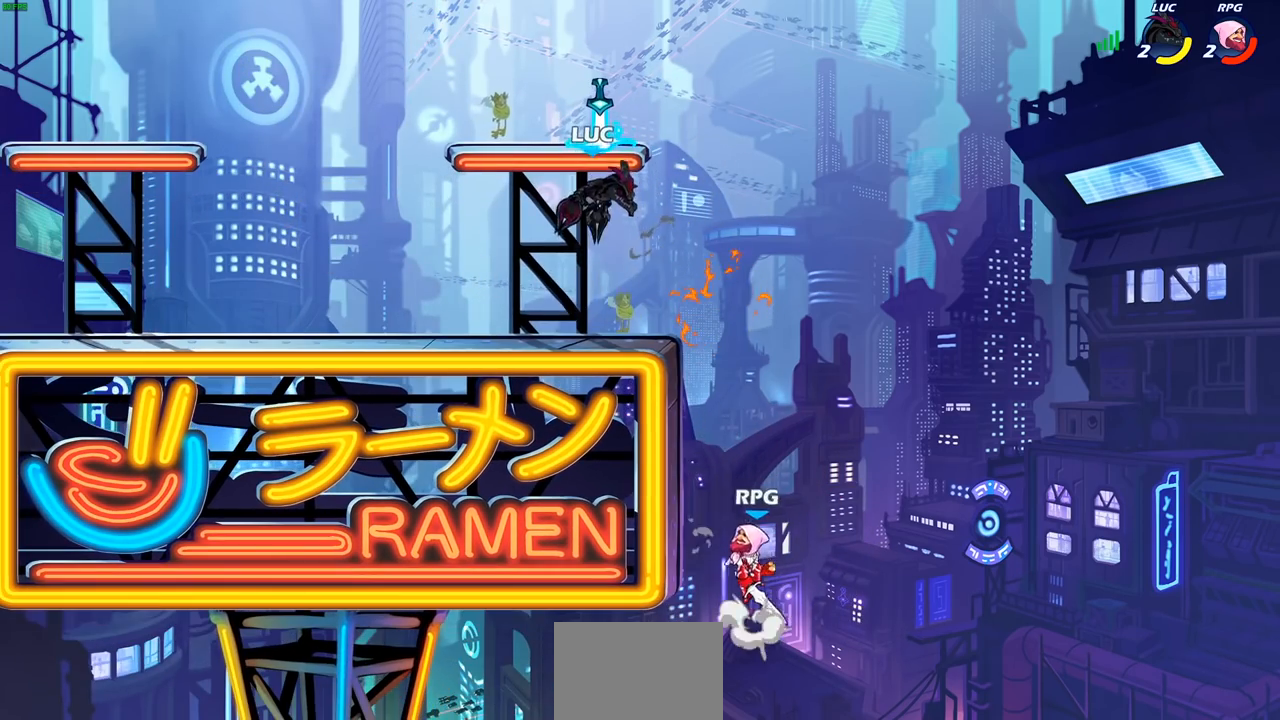
{"buttons": [], "left_stick": "left", "right_stick": "center", "events": []}
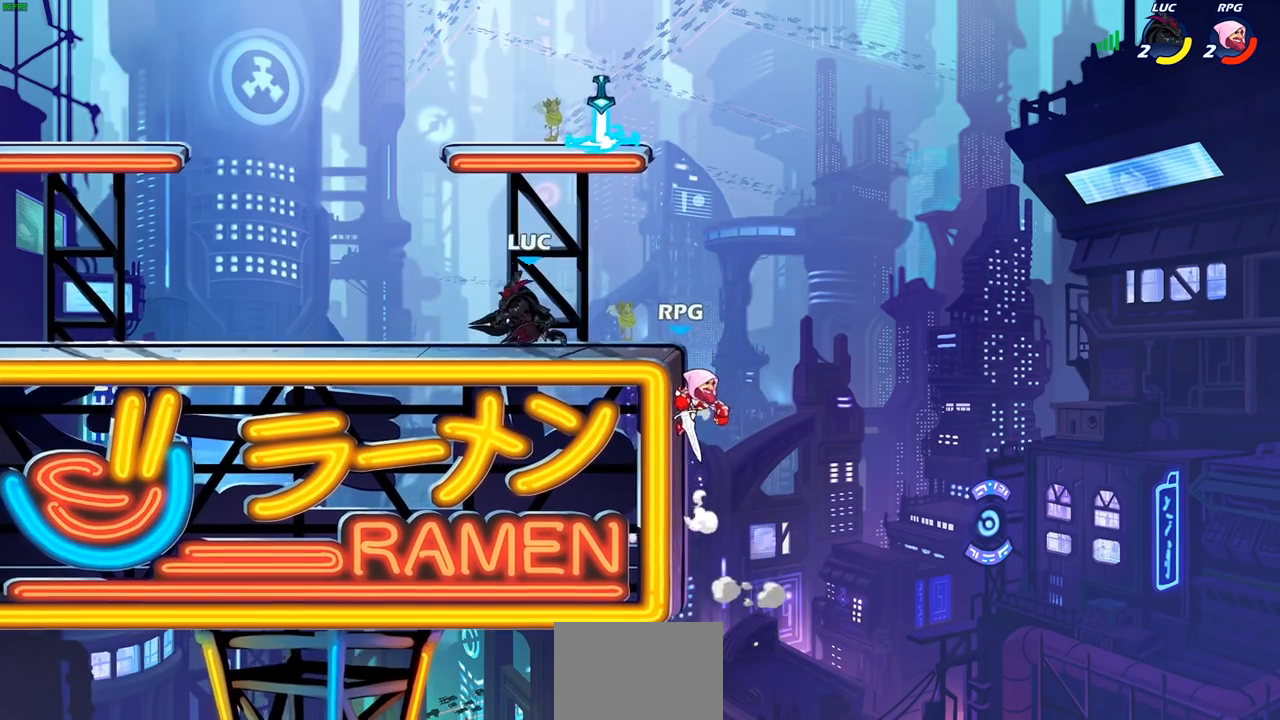
{"buttons": [], "left_stick": "right", "right_stick": "center", "events": [[50, "left_stick", "right"], [283, "left_stick", "center"], [467, "left_stick", "right"]]}
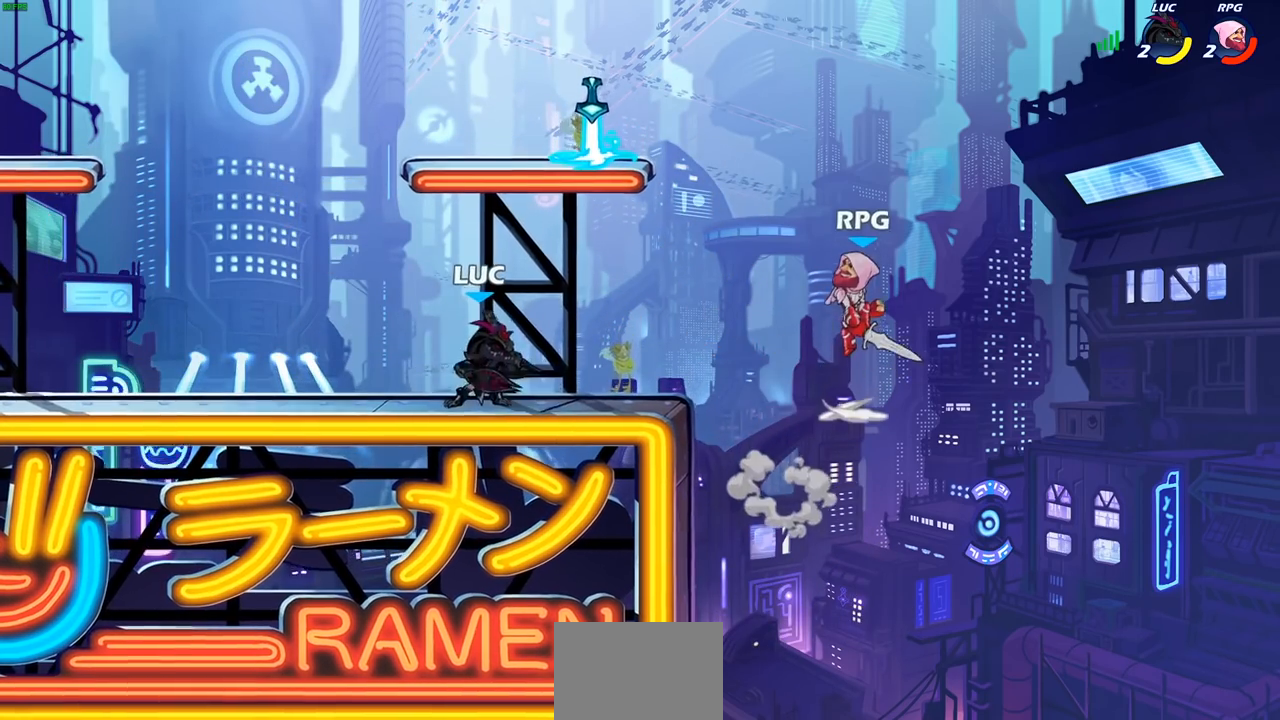
{"buttons": [], "left_stick": "center", "right_stick": "center", "events": [[33, "left_stick", "center"], [50, "CIRCLE", "down"], [100, "CIRCLE", "up"]]}
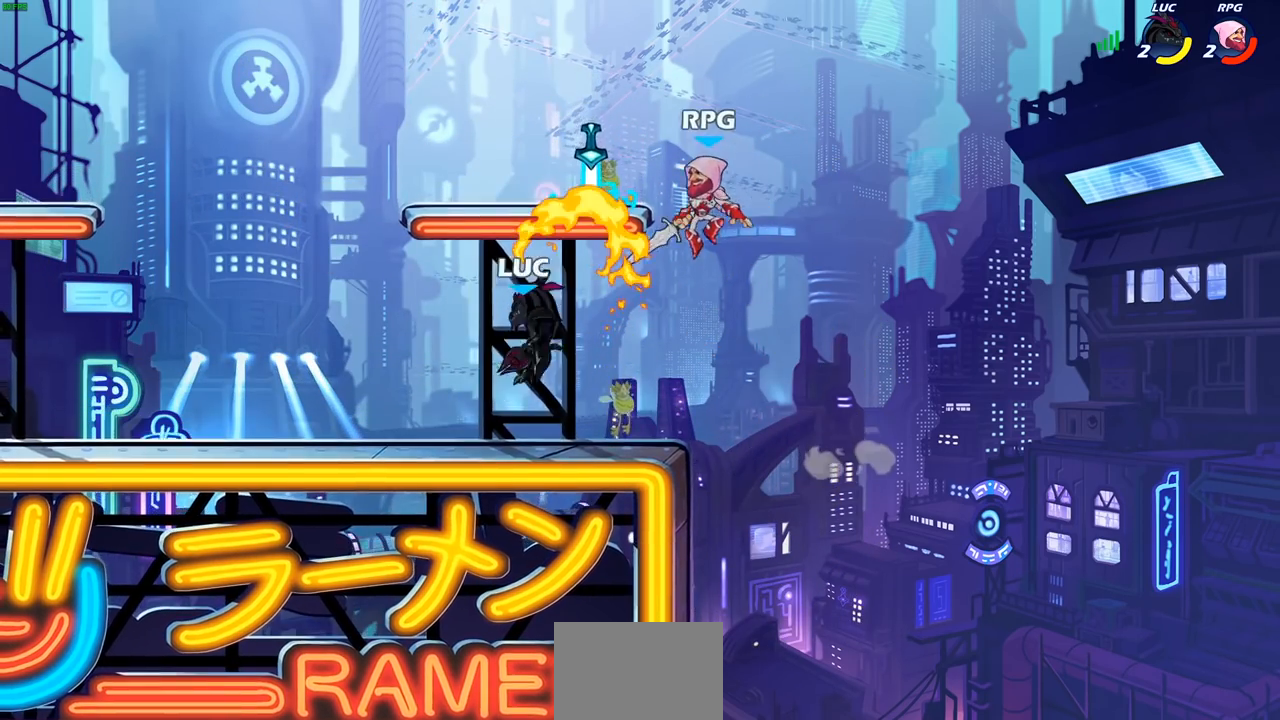
{"buttons": ["SQUARE", "R2"], "left_stick": "center", "right_stick": "center", "events": [[333, "left_stick", "up-left"], [483, "R2", "down"], [483, "SQUARE", "down"], [500, "left_stick", "center"]]}
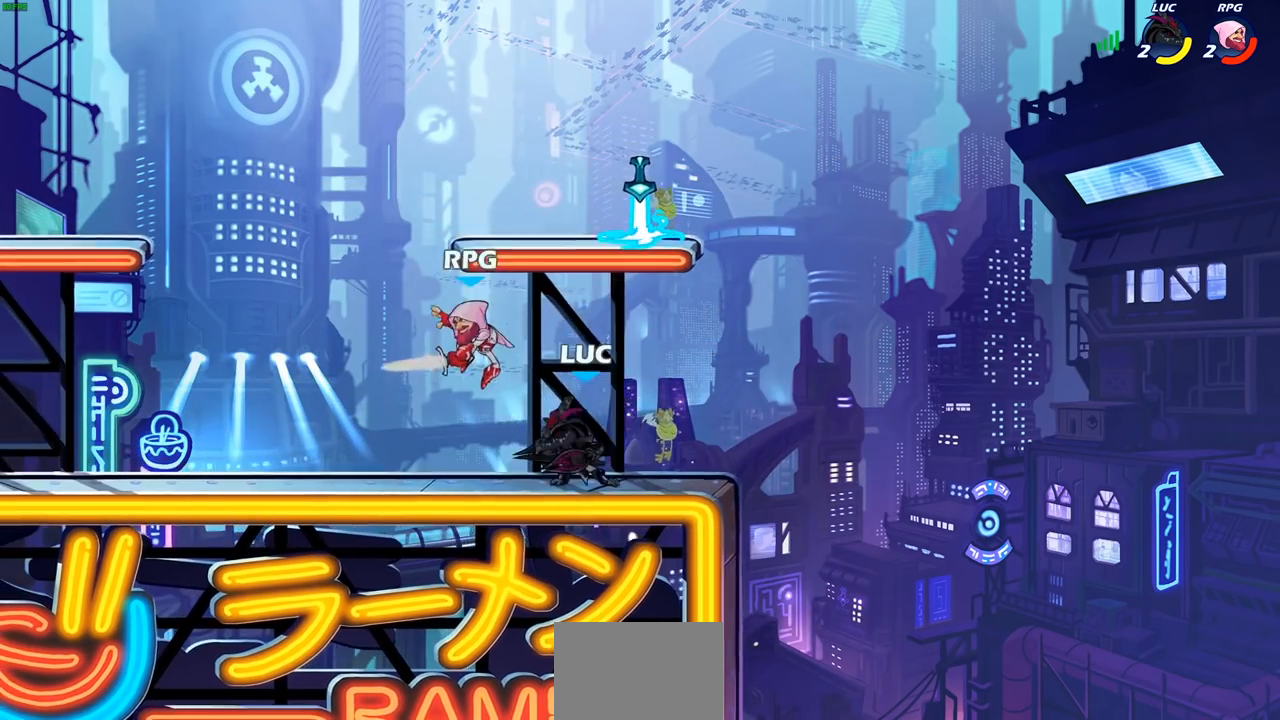
{"buttons": [], "left_stick": "center", "right_stick": "center", "events": [[150, "R2", "up"], [150, "SQUARE", "up"]]}
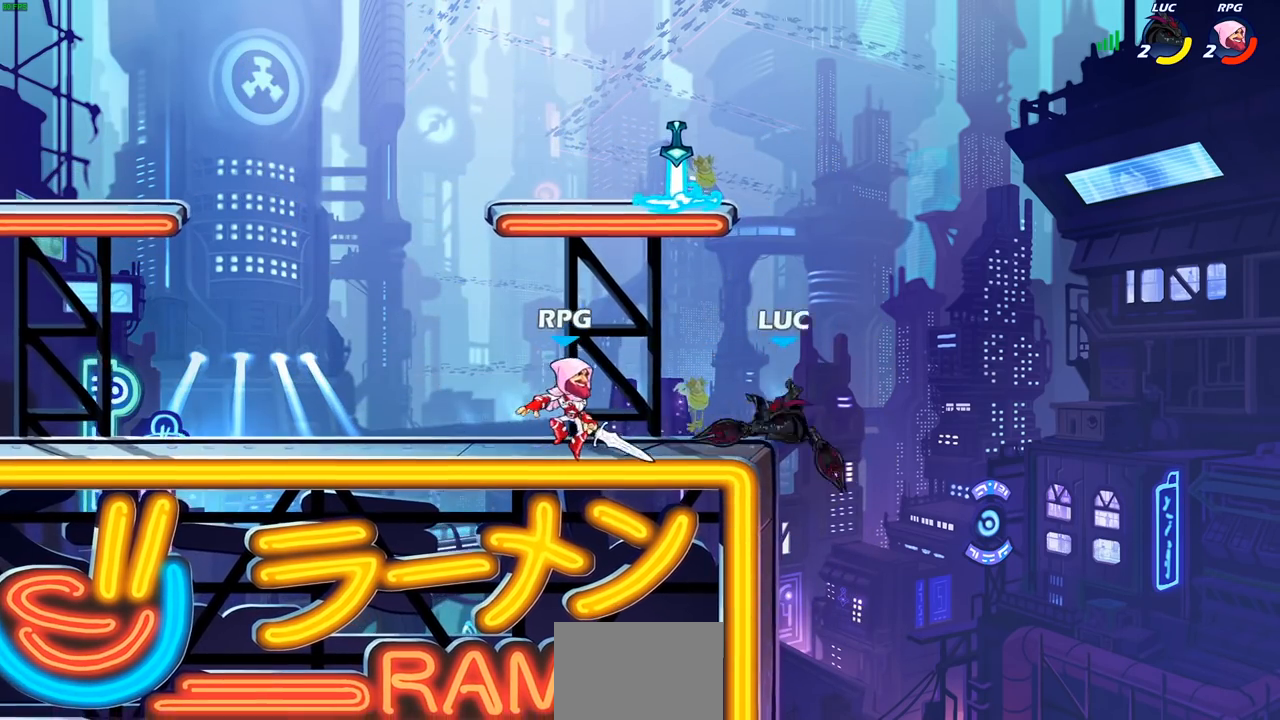
{"buttons": [], "left_stick": "down-left", "right_stick": "center", "events": [[17, "left_stick", "up-left"], [50, "CROSS", "down"], [83, "left_stick", "up"], [117, "R2", "down"], [200, "CROSS", "up"], [333, "R2", "up"], [367, "left_stick", "left"], [417, "left_stick", "down-left"]]}
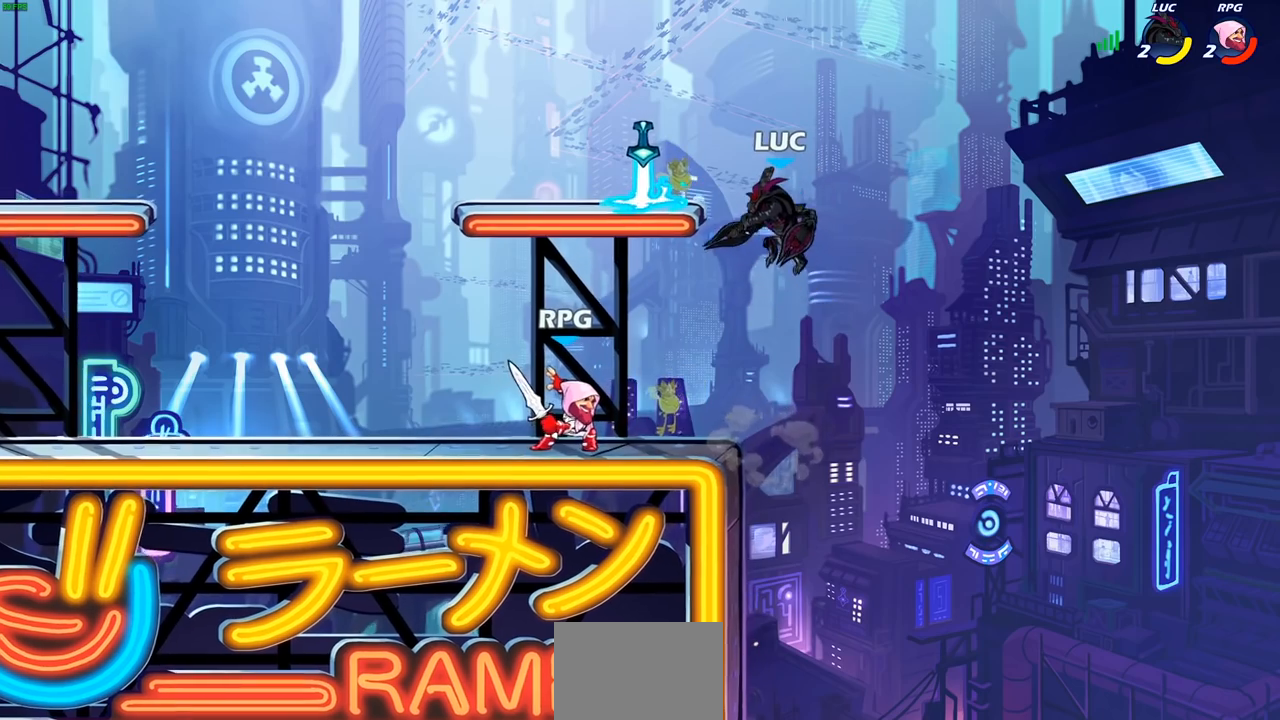
{"buttons": [], "left_stick": "down-right", "right_stick": "center", "events": [[167, "CROSS", "down"], [267, "left_stick", "up-left"], [300, "CROSS", "up"], [367, "left_stick", "up-right"], [483, "left_stick", "down-right"]]}
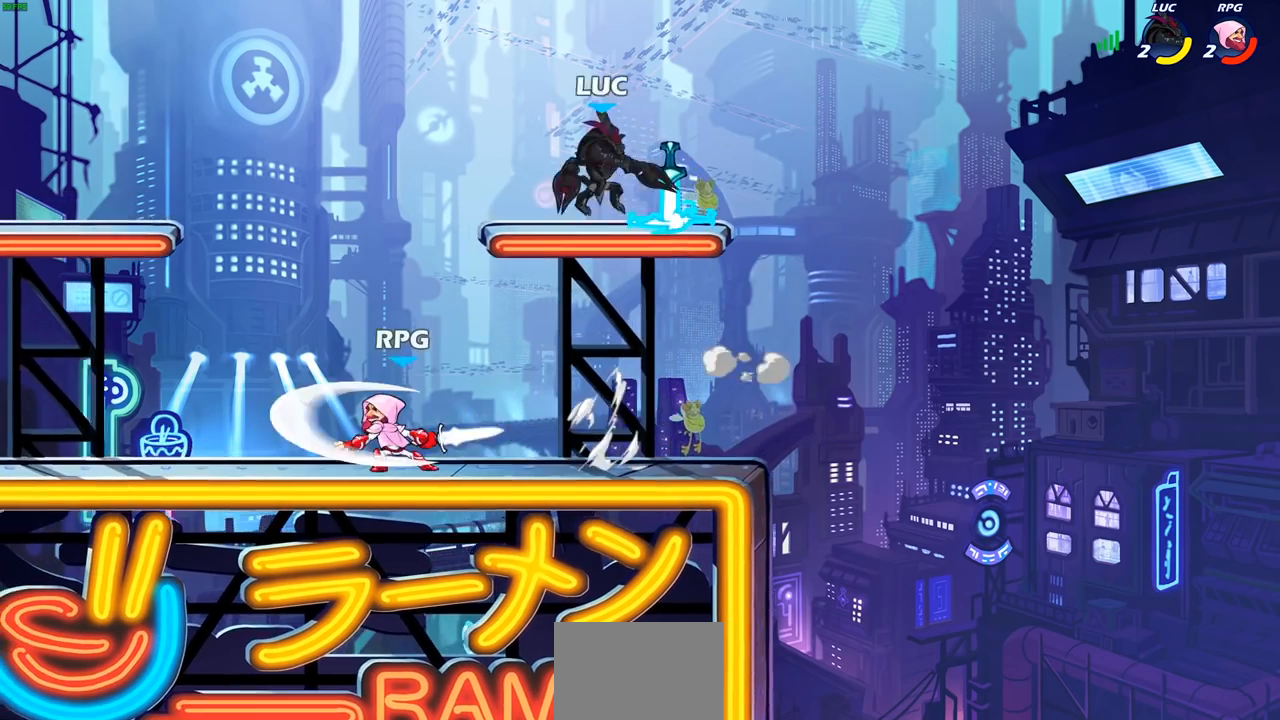
{"buttons": [], "left_stick": "left", "right_stick": "center", "events": [[50, "left_stick", "down-left"], [133, "left_stick", "up-left"], [333, "left_stick", "down-left"], [417, "left_stick", "left"]]}
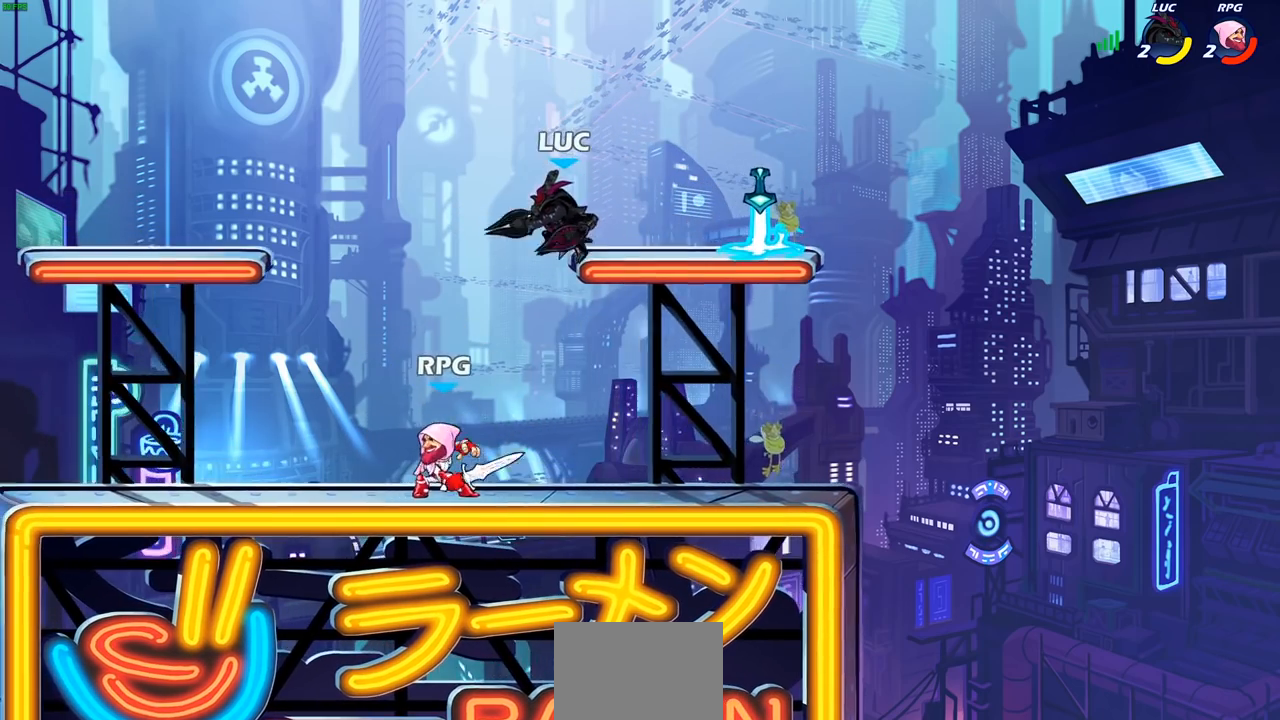
{"buttons": [], "left_stick": "left", "right_stick": "center", "events": [[33, "SQUARE", "down"], [67, "left_stick", "center"], [150, "SQUARE", "up"], [267, "left_stick", "left"]]}
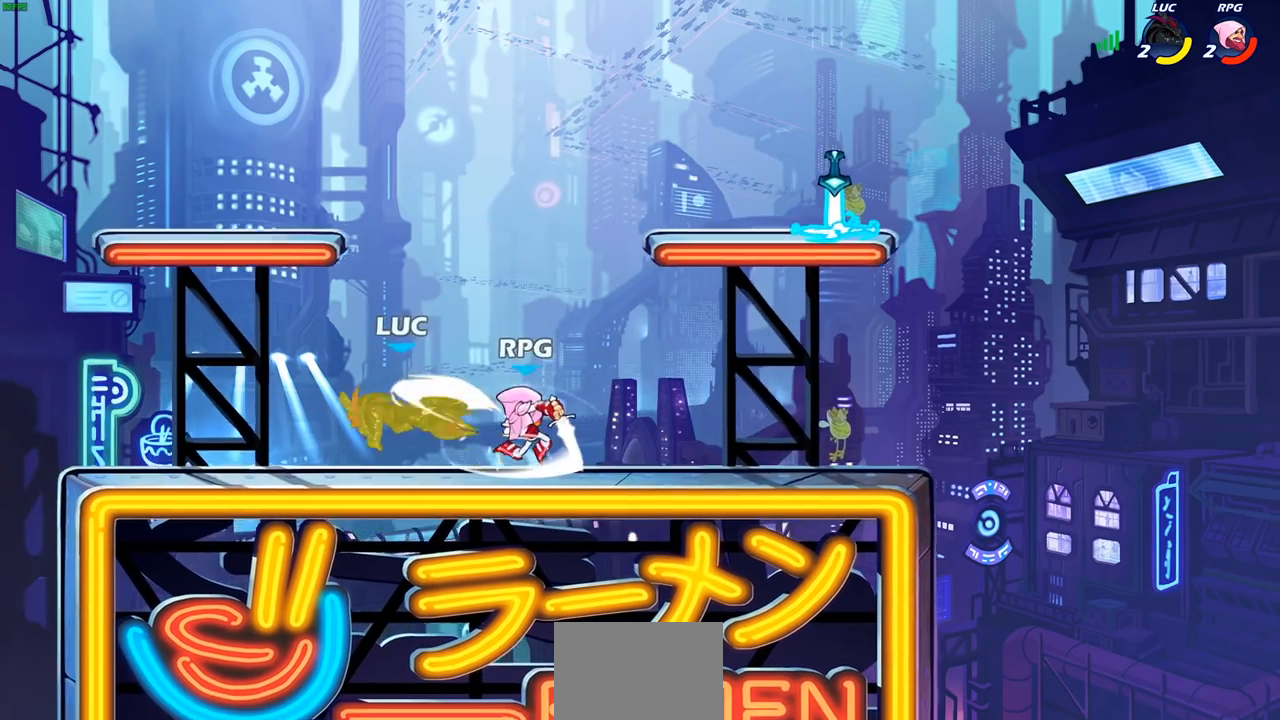
{"buttons": ["CROSS", "R2"], "left_stick": "up", "right_stick": "center", "events": [[100, "left_stick", "up-left"], [200, "left_stick", "up-right"], [333, "CROSS", "down"], [450, "R2", "down"], [450, "left_stick", "up"]]}
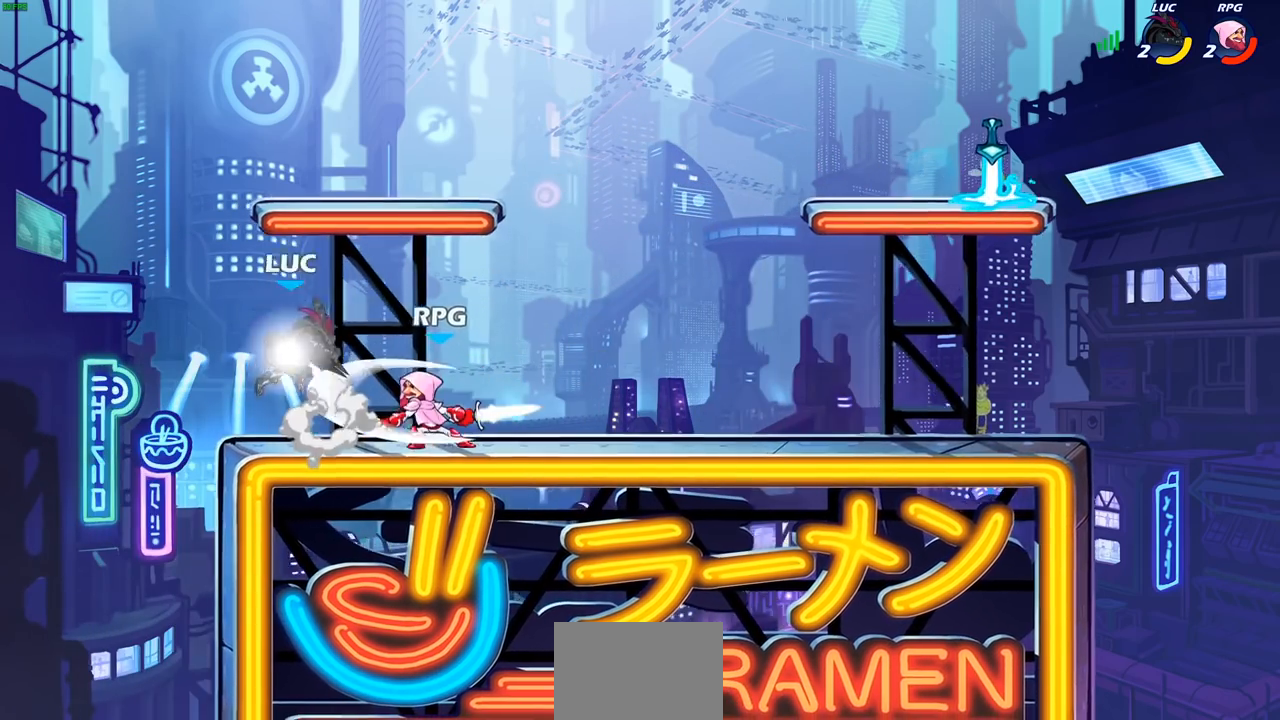
{"buttons": [], "left_stick": "center", "right_stick": "center", "events": [[33, "CROSS", "up"], [100, "left_stick", "up-right"], [150, "R2", "up"], [217, "left_stick", "down-right"], [317, "right_stick", "right"], [333, "SQUARE", "down"], [367, "right_stick", "center"], [433, "SQUARE", "up"], [467, "left_stick", "center"]]}
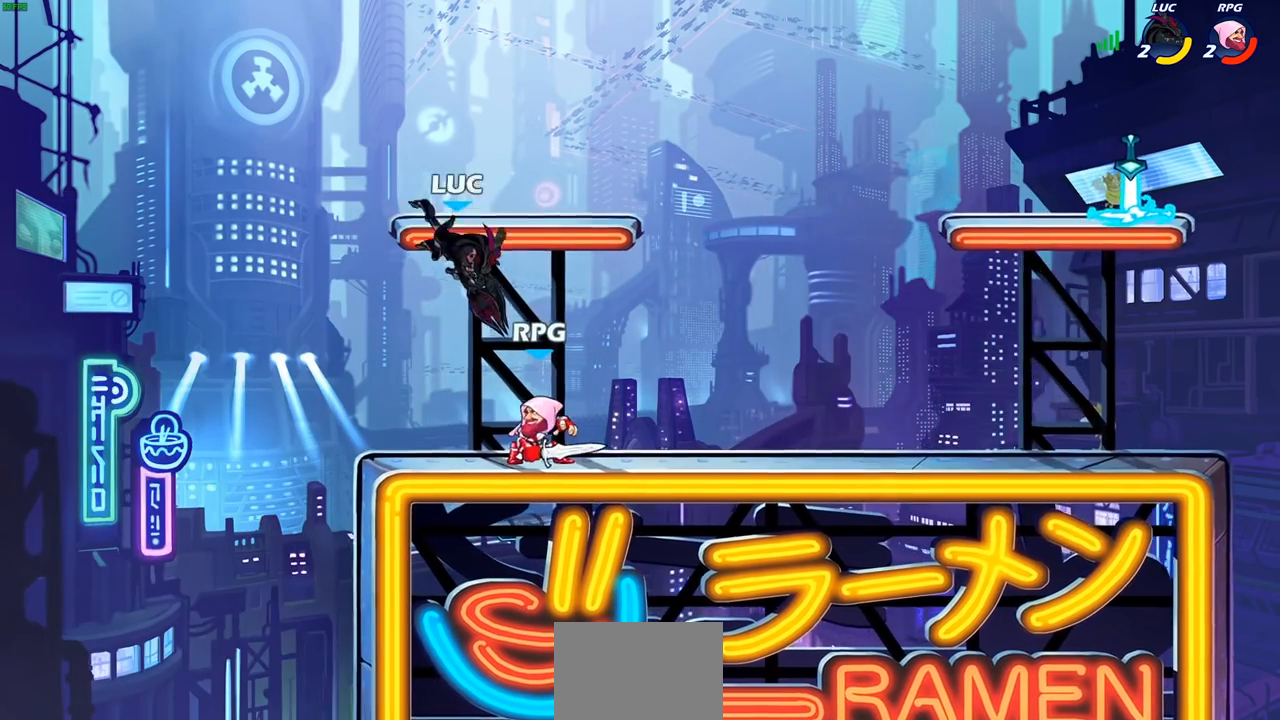
{"buttons": ["SQUARE"], "left_stick": "center", "right_stick": "center", "events": [[333, "left_stick", "right"], [383, "R2", "down"], [433, "SQUARE", "down"], [467, "left_stick", "center"], [483, "R2", "up"]]}
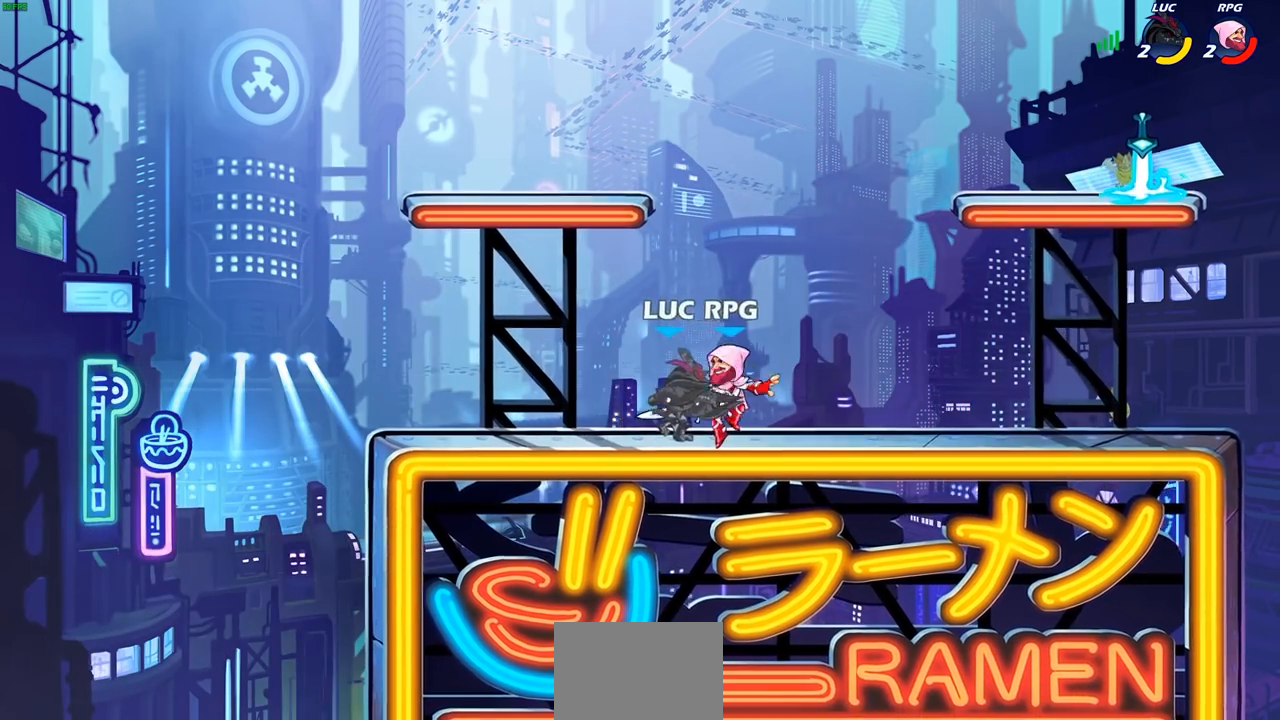
{"buttons": ["CIRCLE"], "left_stick": "down", "right_stick": "center", "events": [[17, "SQUARE", "up"], [433, "left_stick", "down"], [483, "CIRCLE", "down"]]}
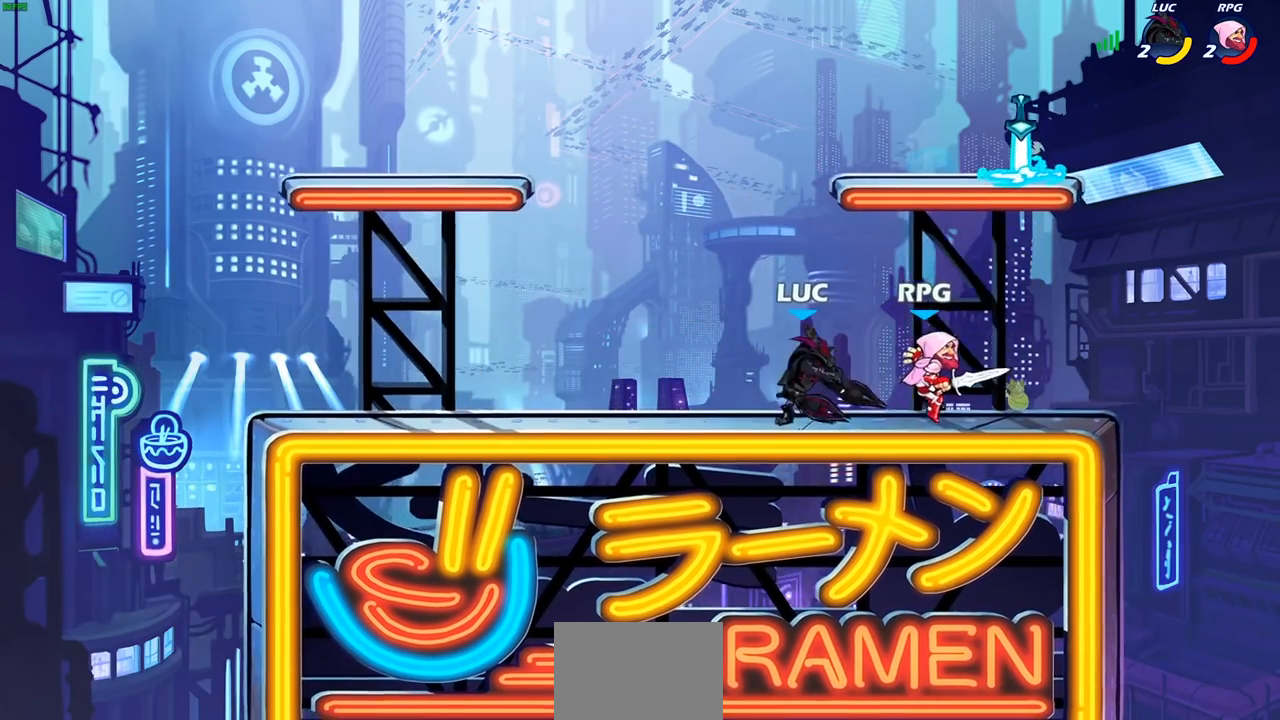
{"buttons": [], "left_stick": "center", "right_stick": "center", "events": [[50, "CIRCLE", "up"], [50, "left_stick", "center"]]}
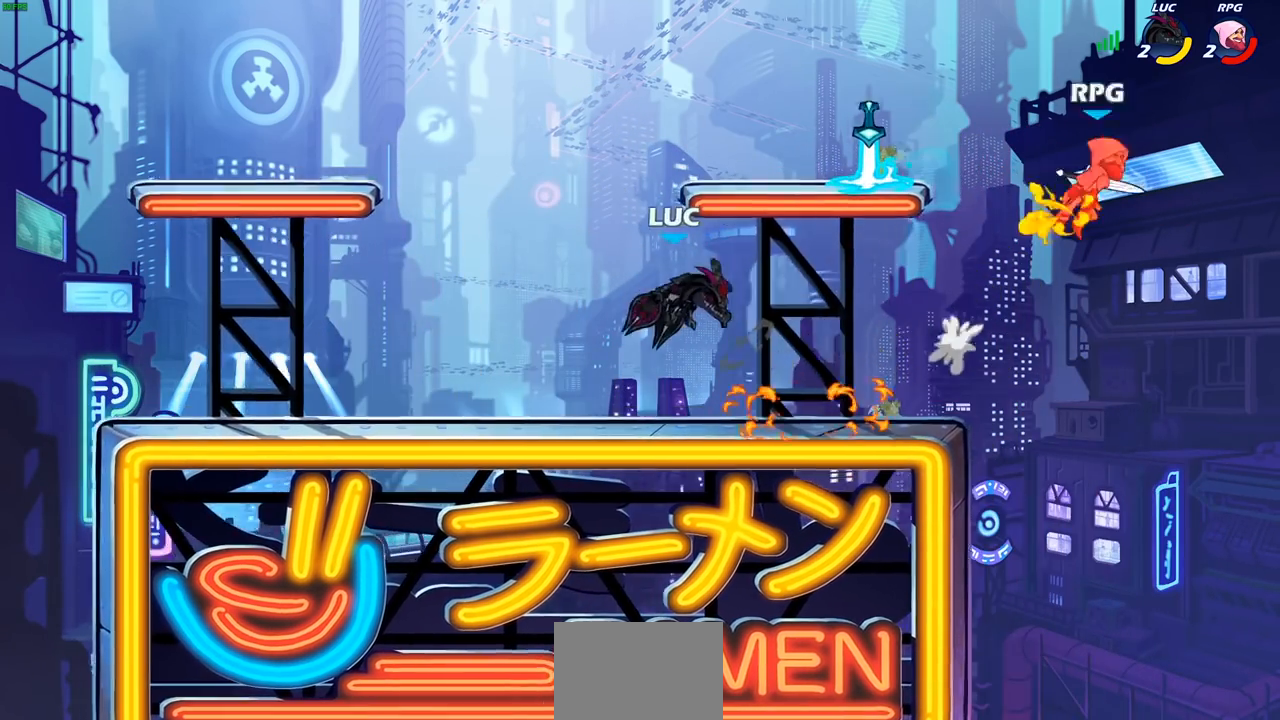
{"buttons": [], "left_stick": "up-left", "right_stick": "center", "events": [[133, "left_stick", "left"], [283, "left_stick", "right"], [400, "left_stick", "up-left"]]}
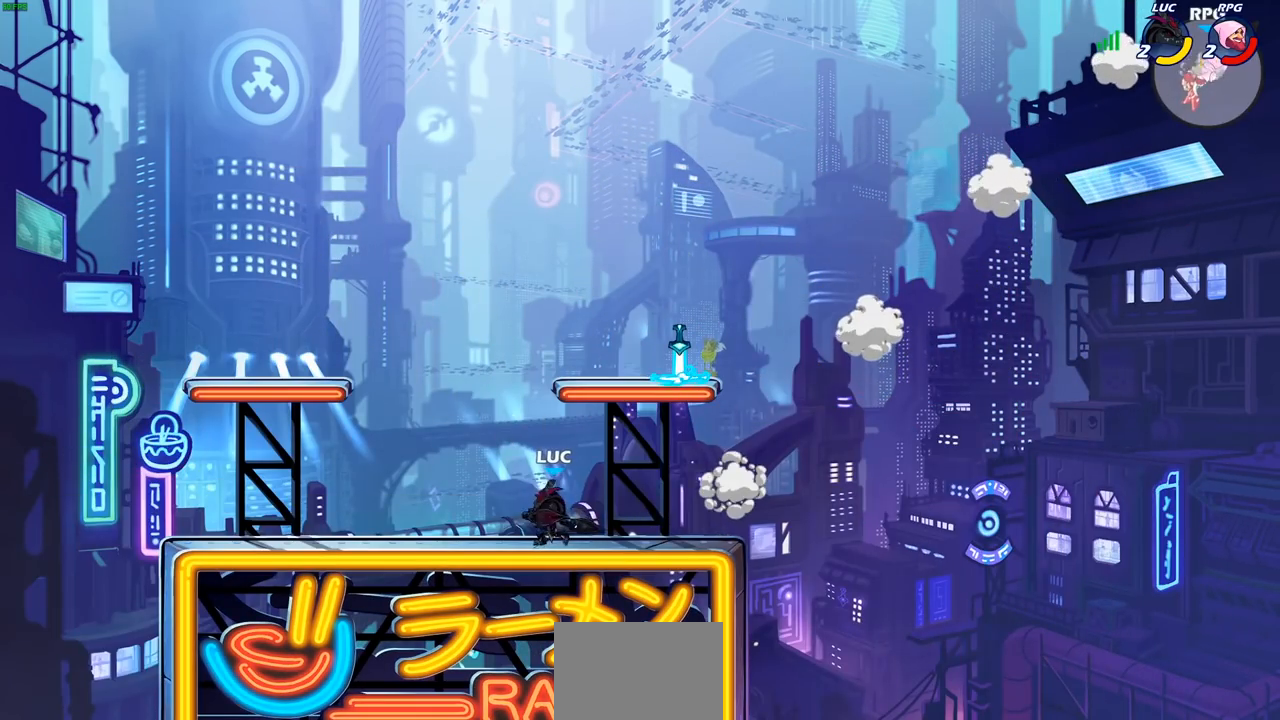
{"buttons": [], "left_stick": "right", "right_stick": "center", "events": [[17, "left_stick", "right"], [117, "left_stick", "up-left"], [183, "left_stick", "right"], [250, "left_stick", "up-left"], [350, "left_stick", "right"], [417, "left_stick", "up-left"], [467, "left_stick", "right"]]}